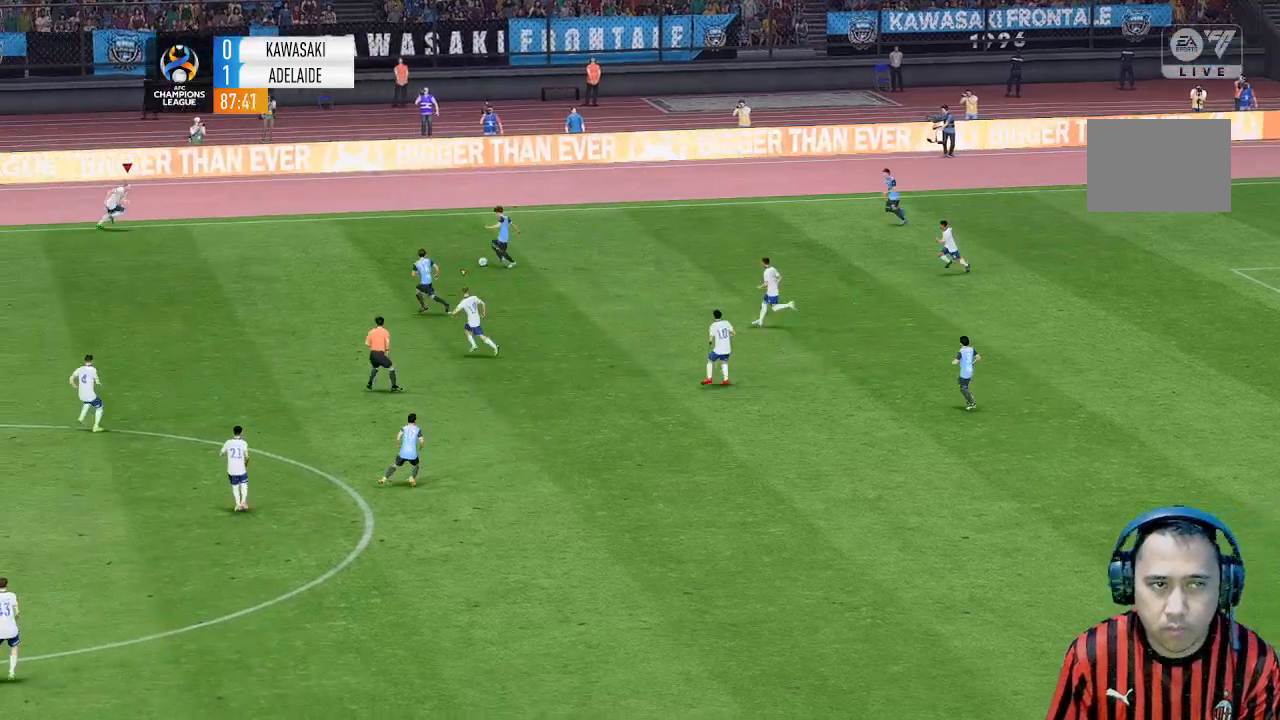
Gameplay with a controller (Xbox layout); each line is a JSON object with the inputs held at the frame after it. "events" lists button and stick changes between this image and that frame as [ms after this image, input, new state], when the widget could be followed in between. Not read: L3 R1 R3 right_stick.
{"buttons": [], "left_stick": "down-left", "events": [[100, "left_stick", "down"], [267, "left_stick", "down-left"]]}
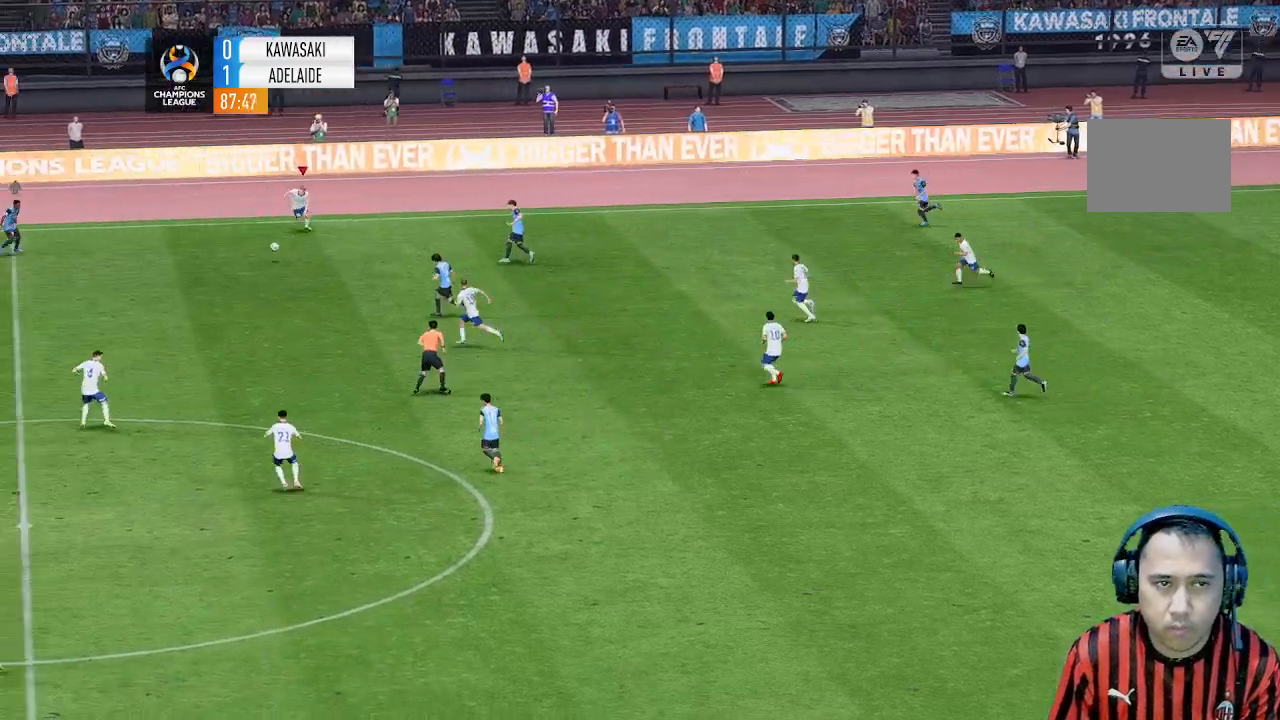
{"buttons": [], "left_stick": "left", "events": [[367, "left_stick", "up-left"], [467, "left_stick", "left"]]}
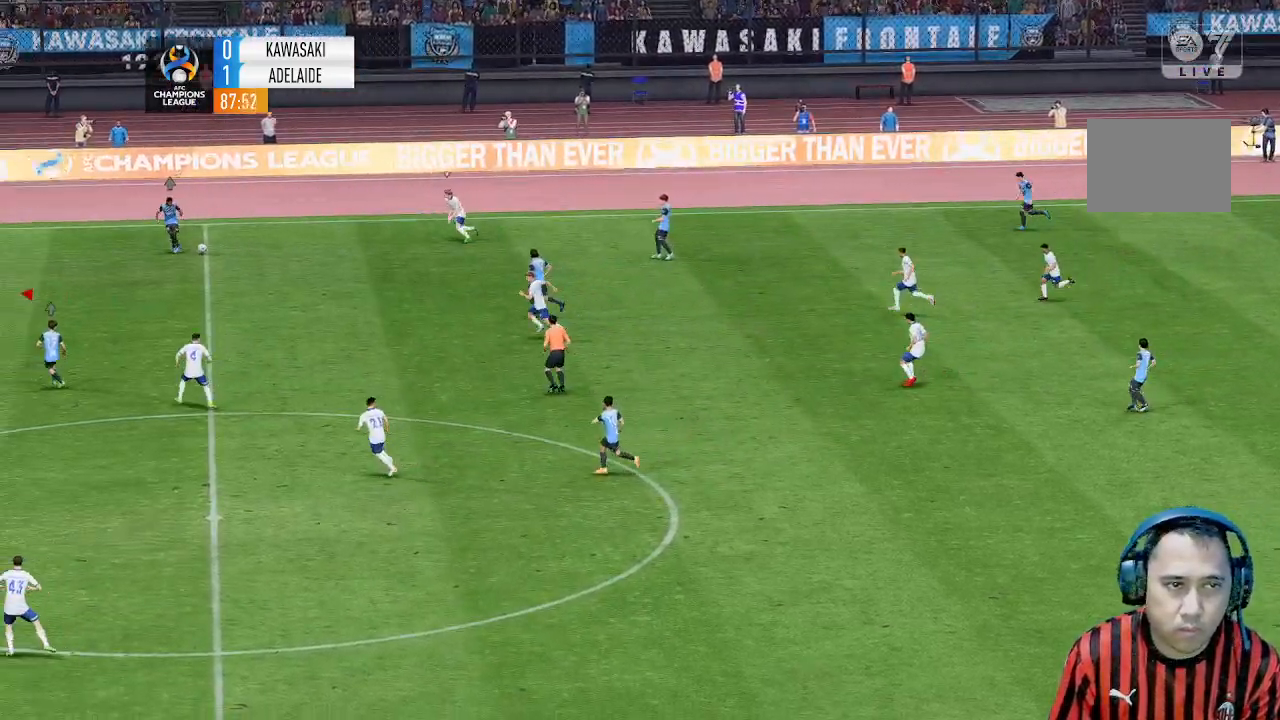
{"buttons": [], "left_stick": "up-left", "events": [[500, "left_stick", "up-left"]]}
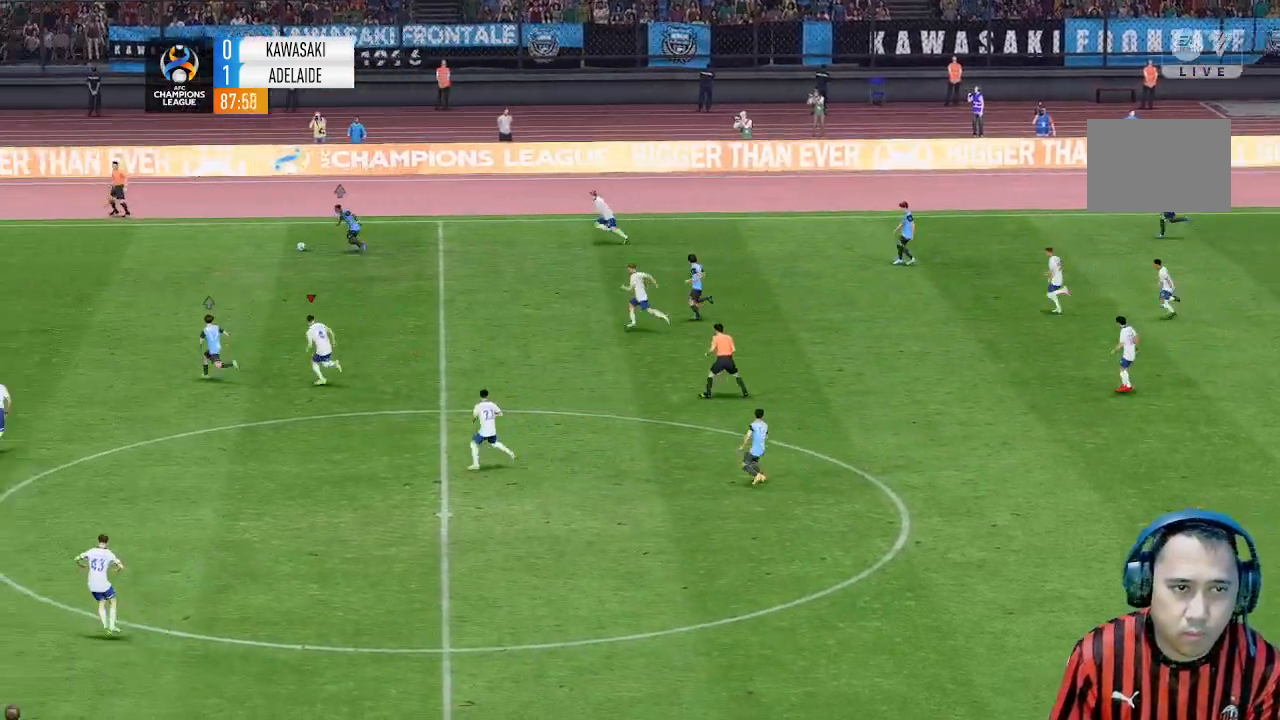
{"buttons": [], "left_stick": "up-left", "events": []}
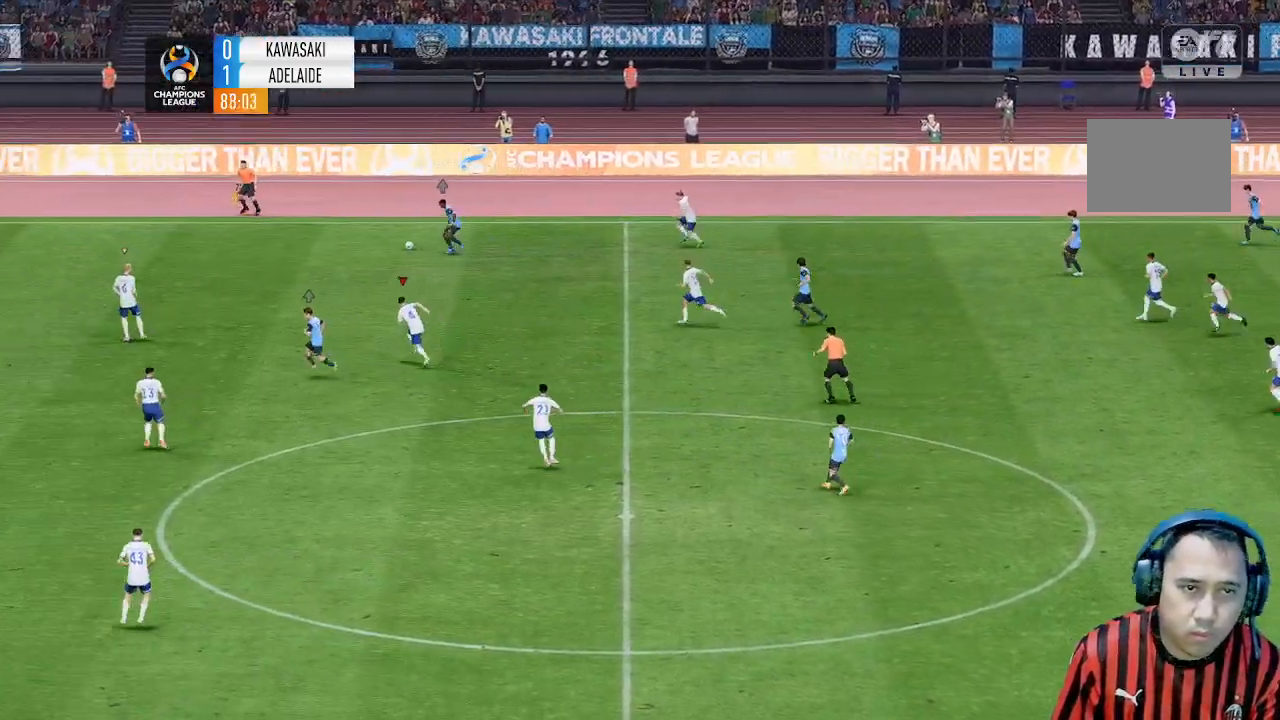
{"buttons": [], "left_stick": "up-left", "events": []}
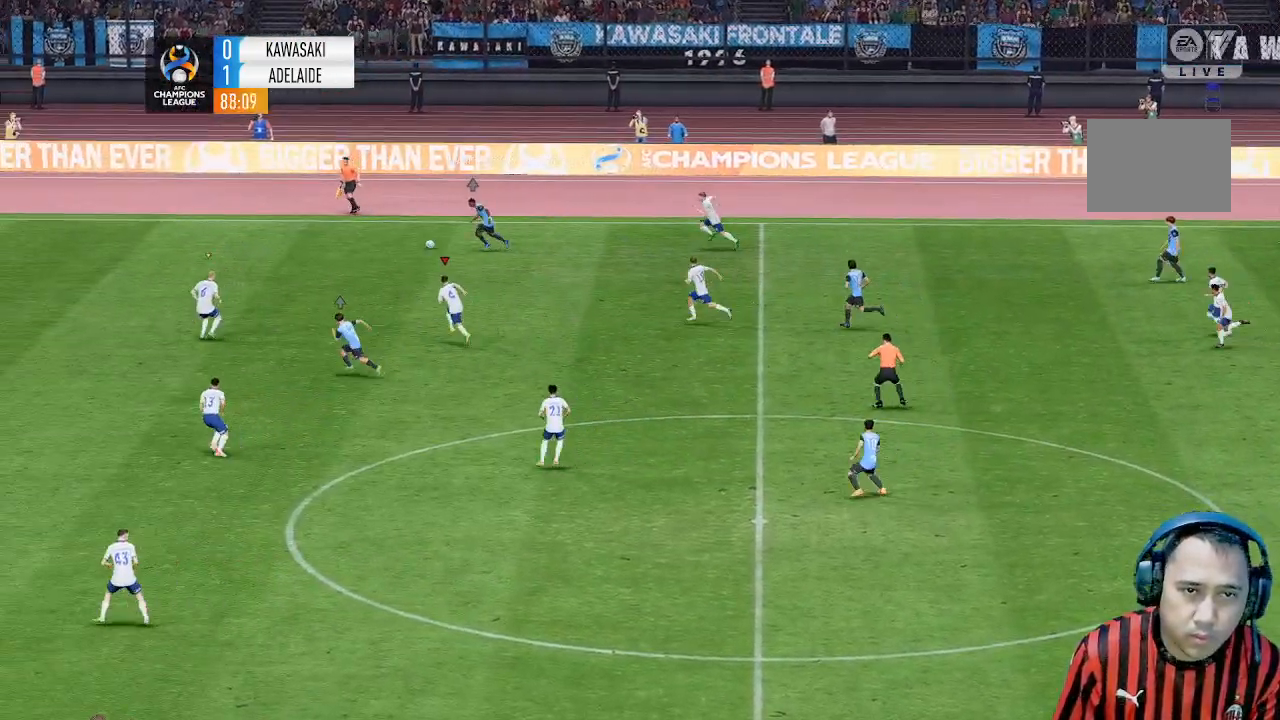
{"buttons": [], "left_stick": "up-left", "events": []}
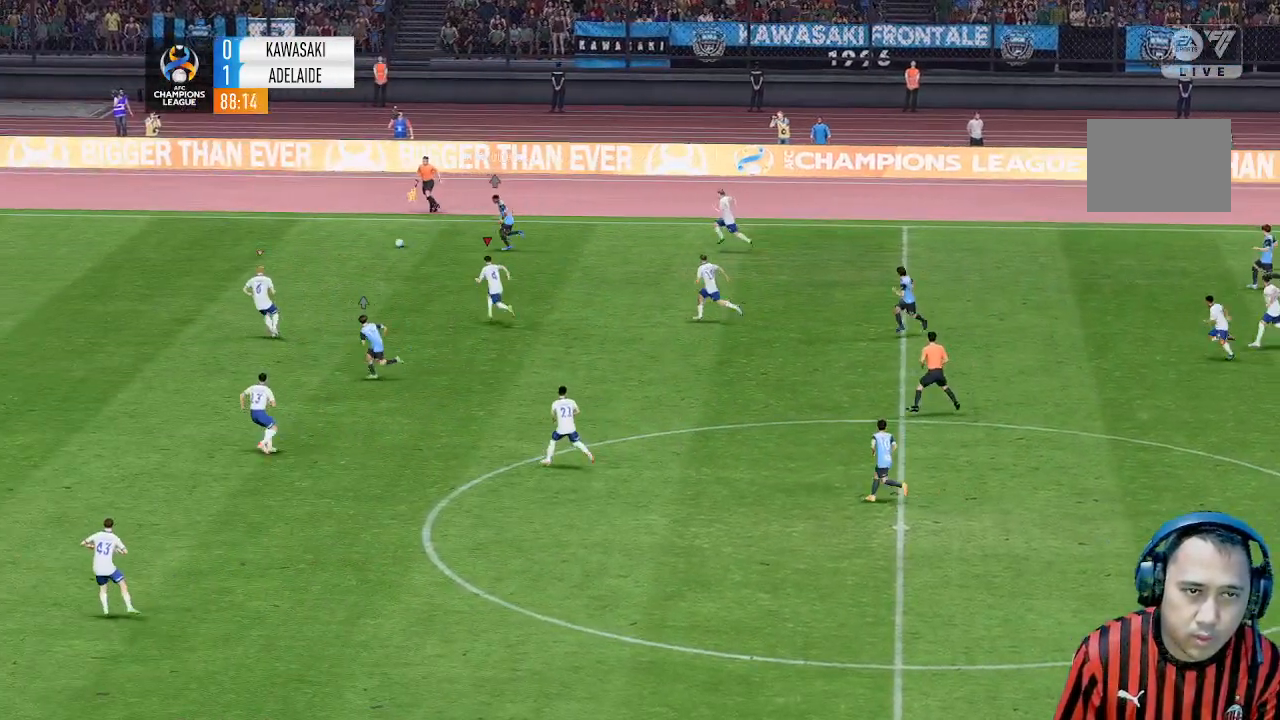
{"buttons": [], "left_stick": "up-left", "events": []}
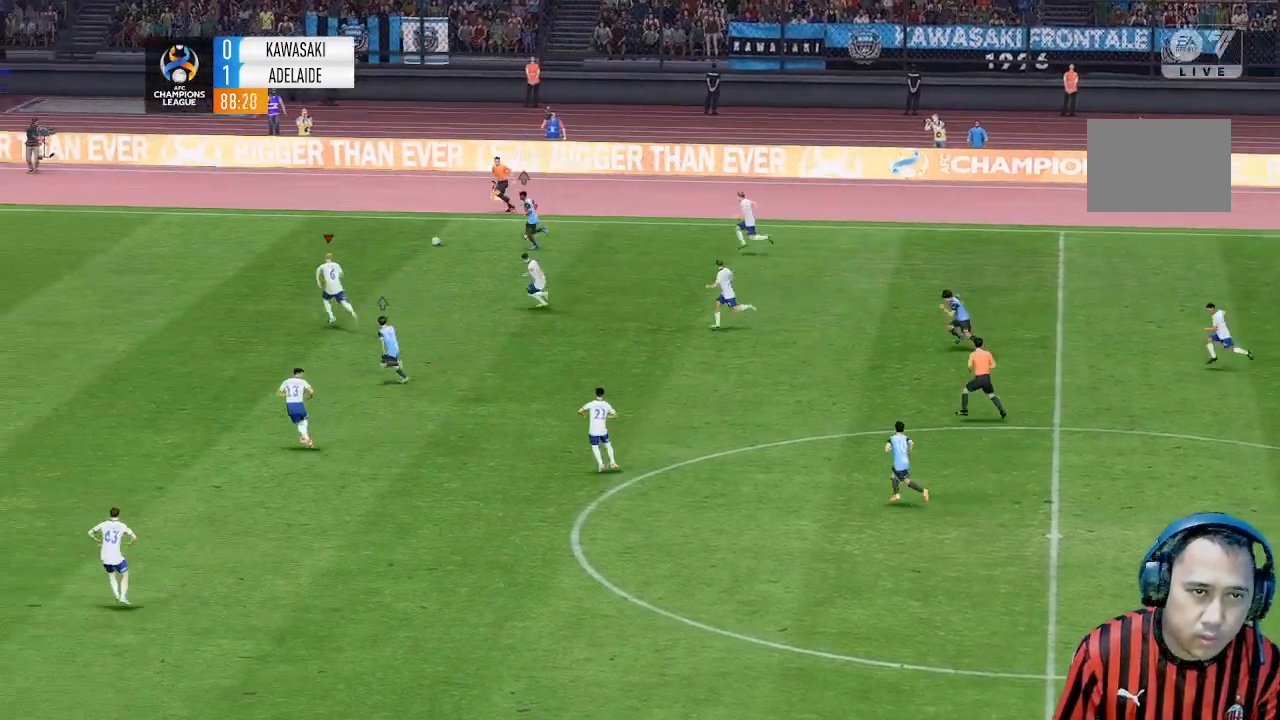
{"buttons": [], "left_stick": "up-left", "events": []}
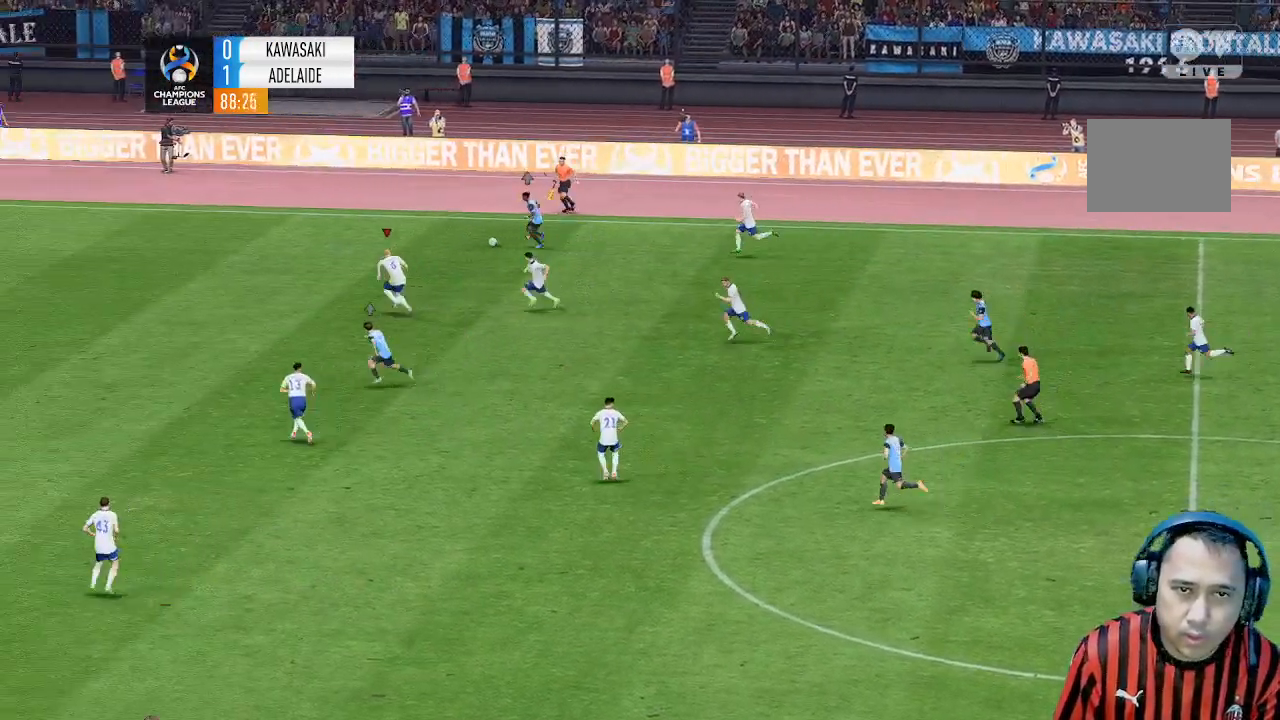
{"buttons": [], "left_stick": "up-left", "events": []}
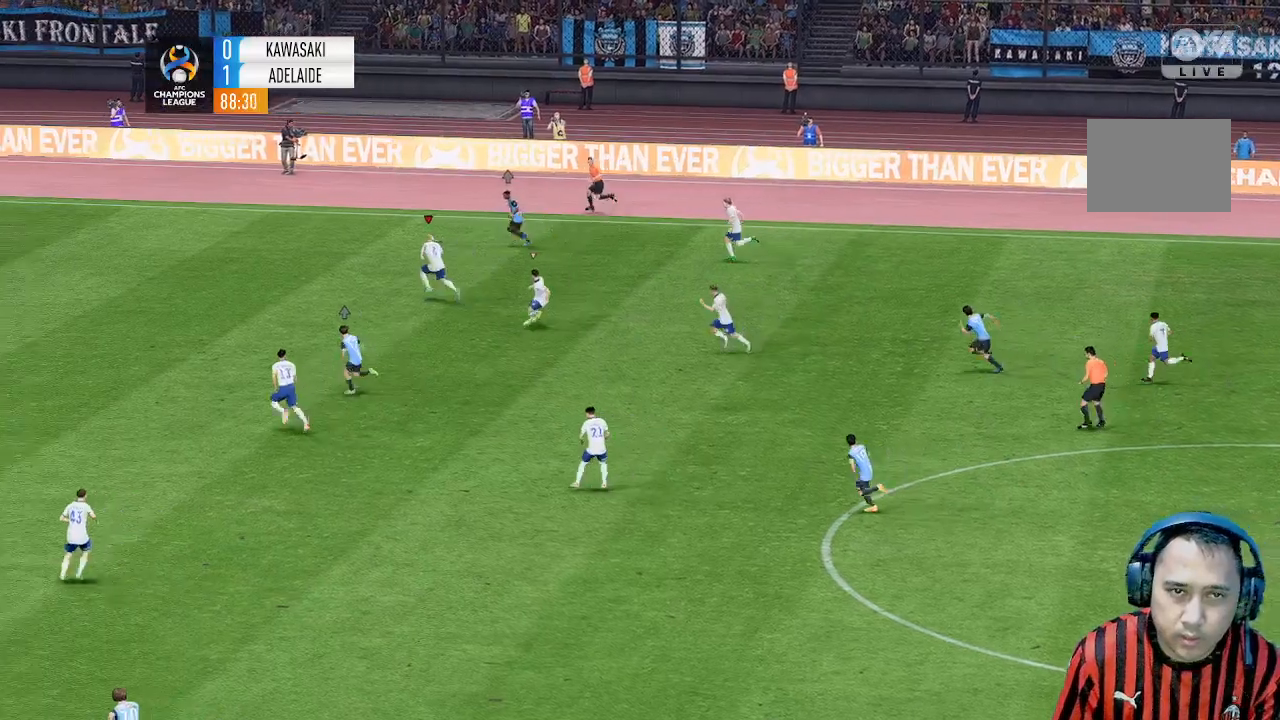
{"buttons": [], "left_stick": "left", "events": [[233, "left_stick", "left"]]}
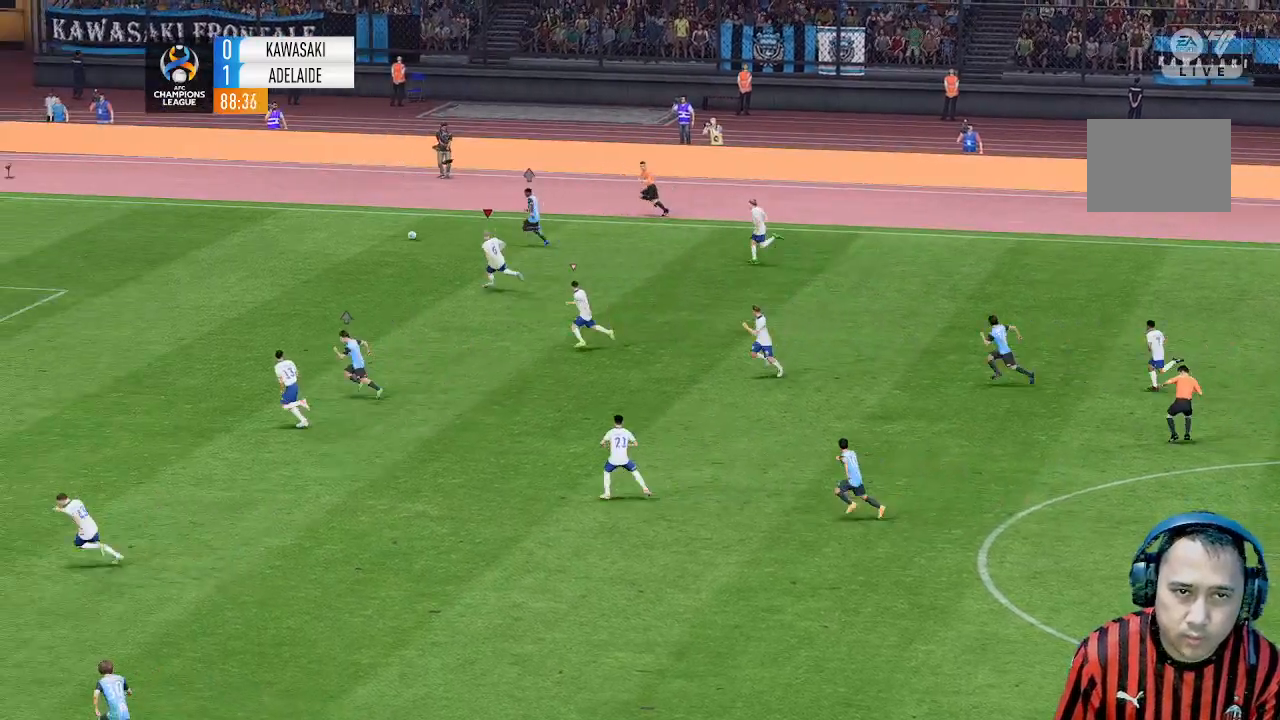
{"buttons": [], "left_stick": "left", "events": []}
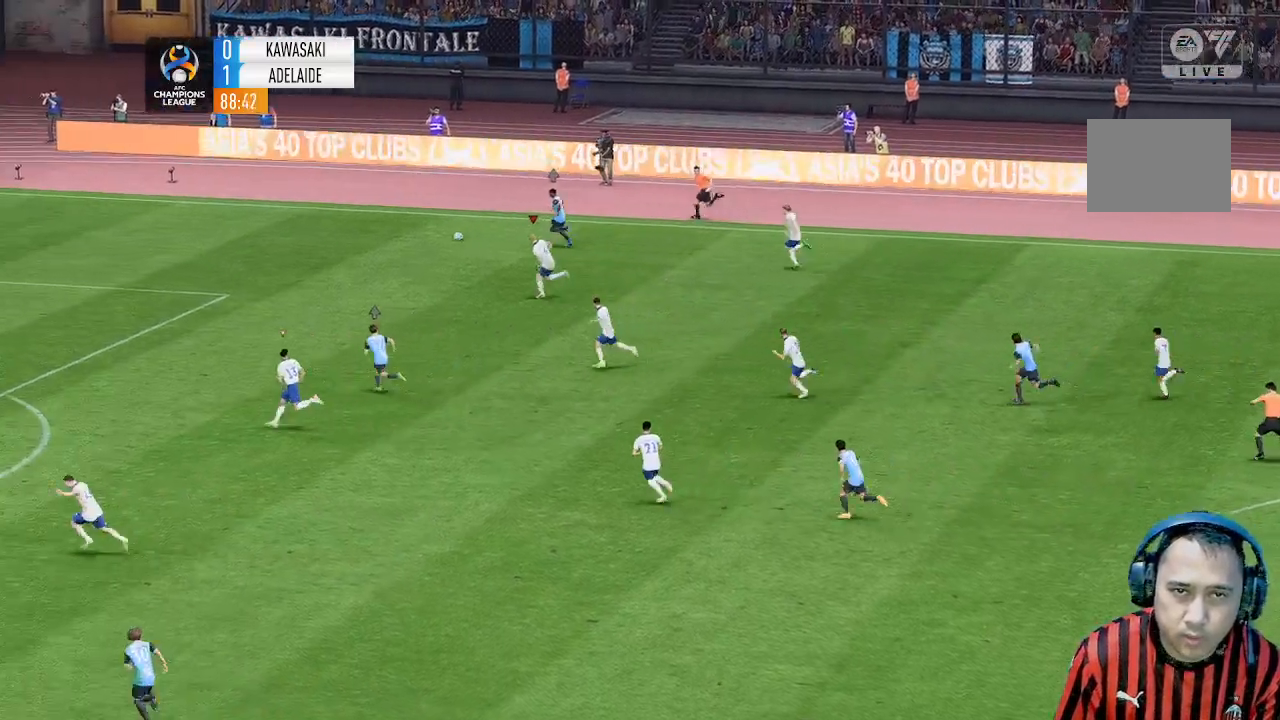
{"buttons": [], "left_stick": "left", "events": []}
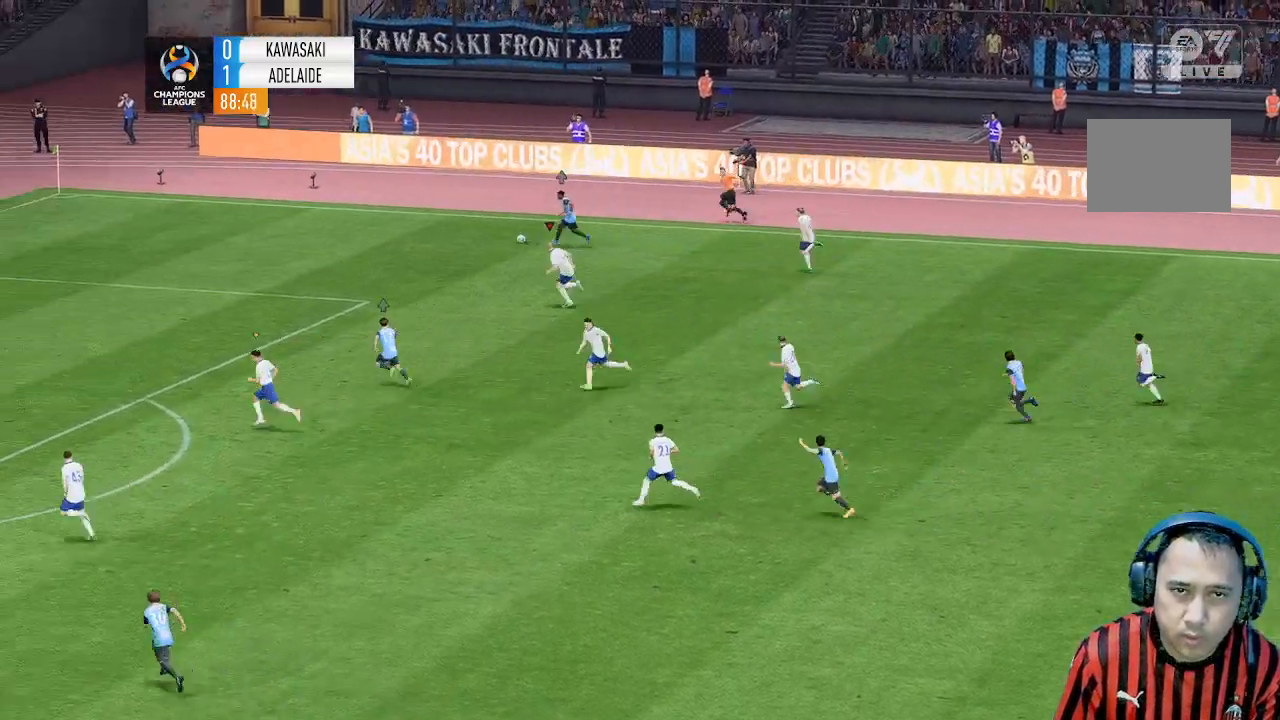
{"buttons": [], "left_stick": "left", "events": []}
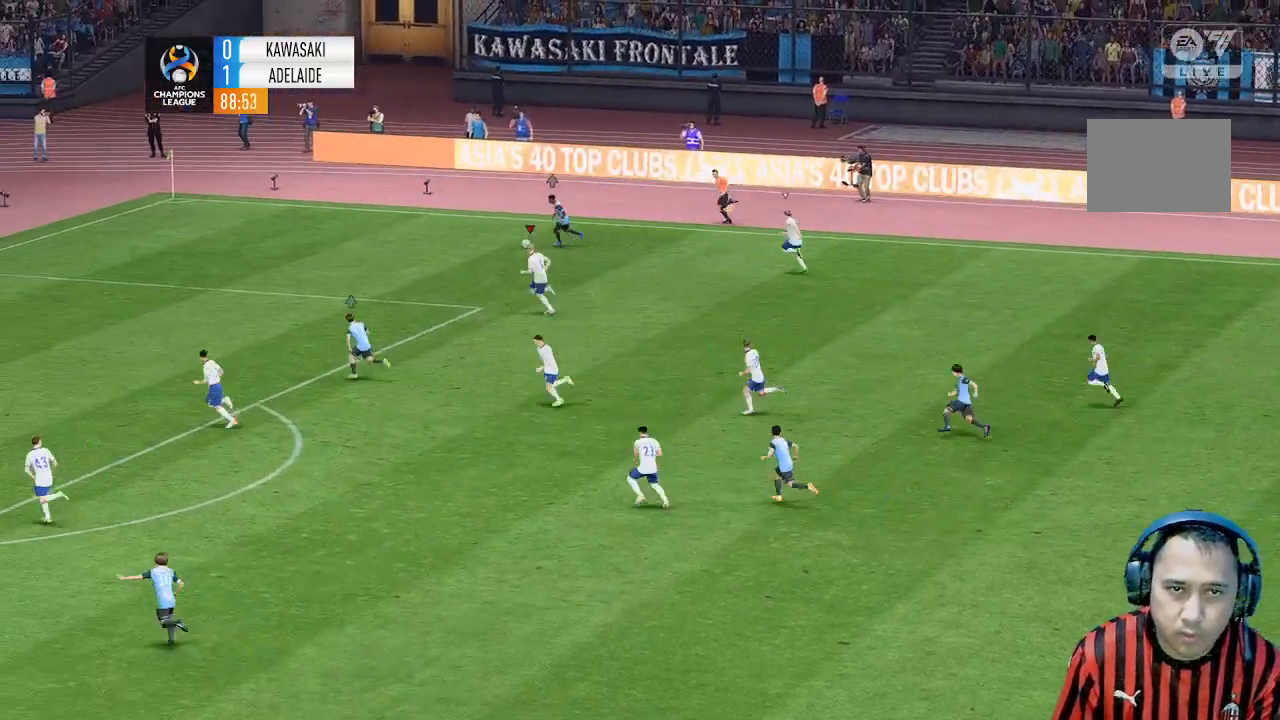
{"buttons": [], "left_stick": "left", "events": []}
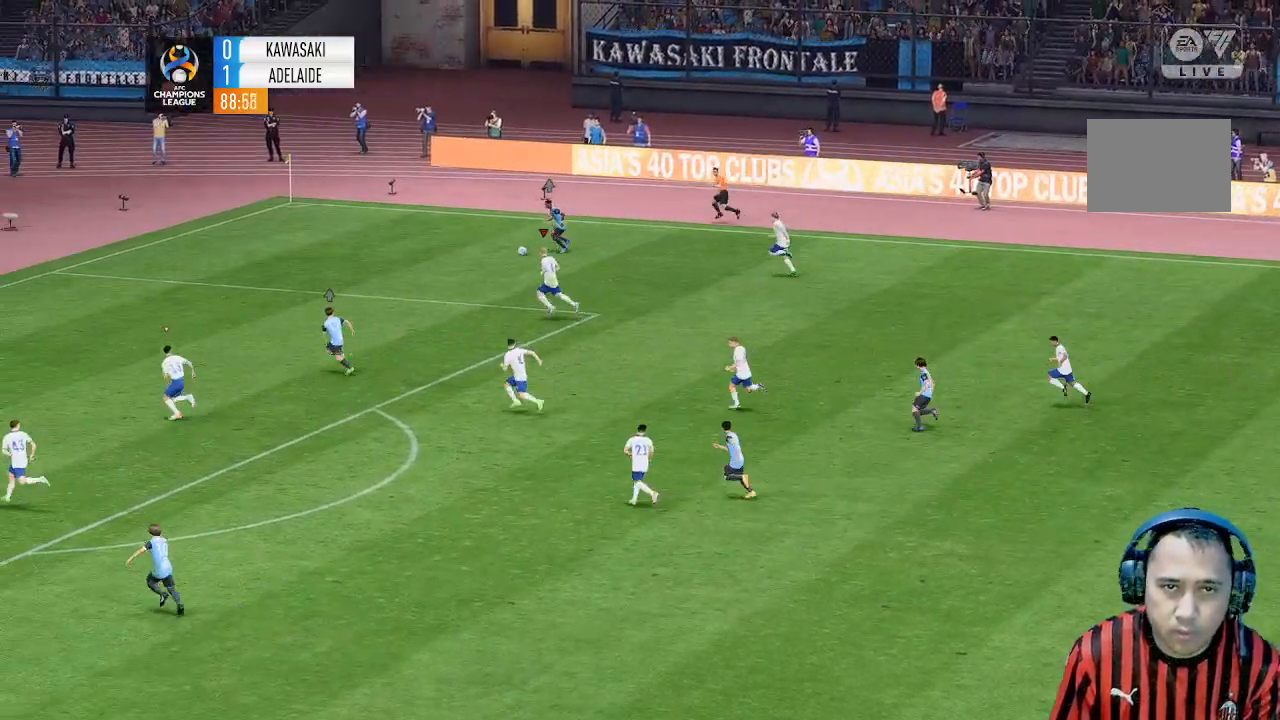
{"buttons": [], "left_stick": "left", "events": []}
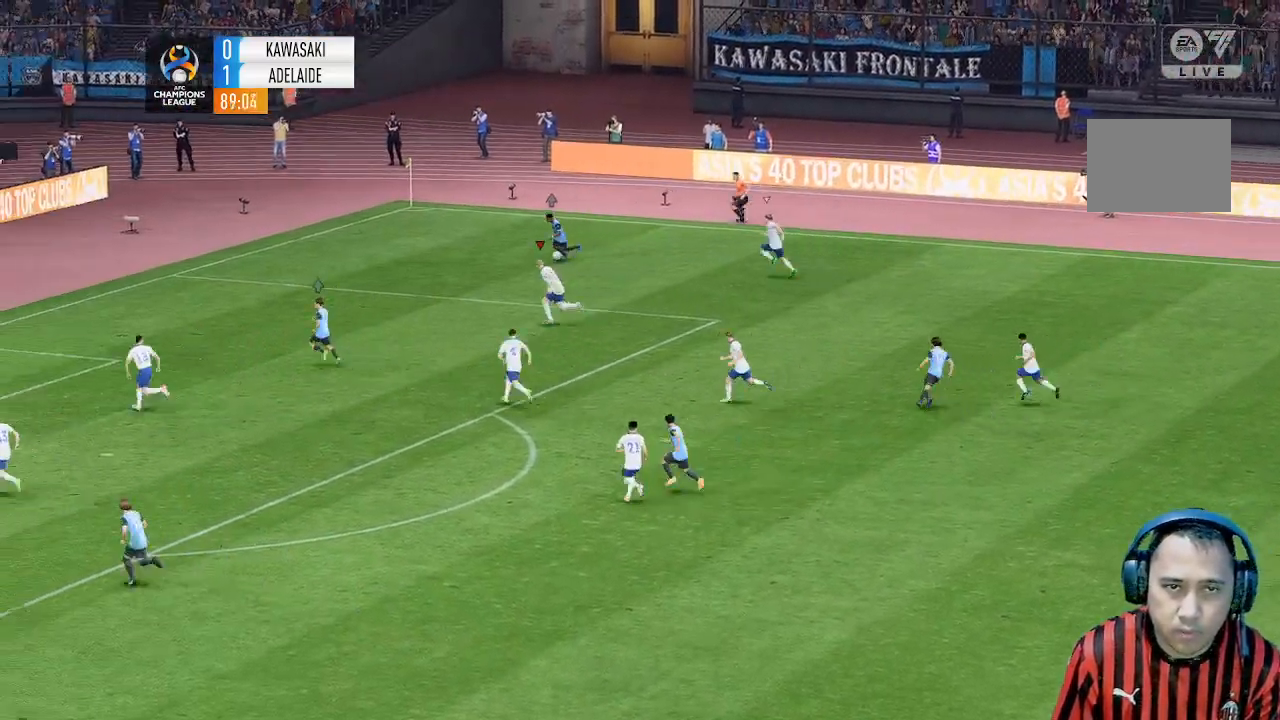
{"buttons": [], "left_stick": "up-left", "events": [[300, "left_stick", "up-left"]]}
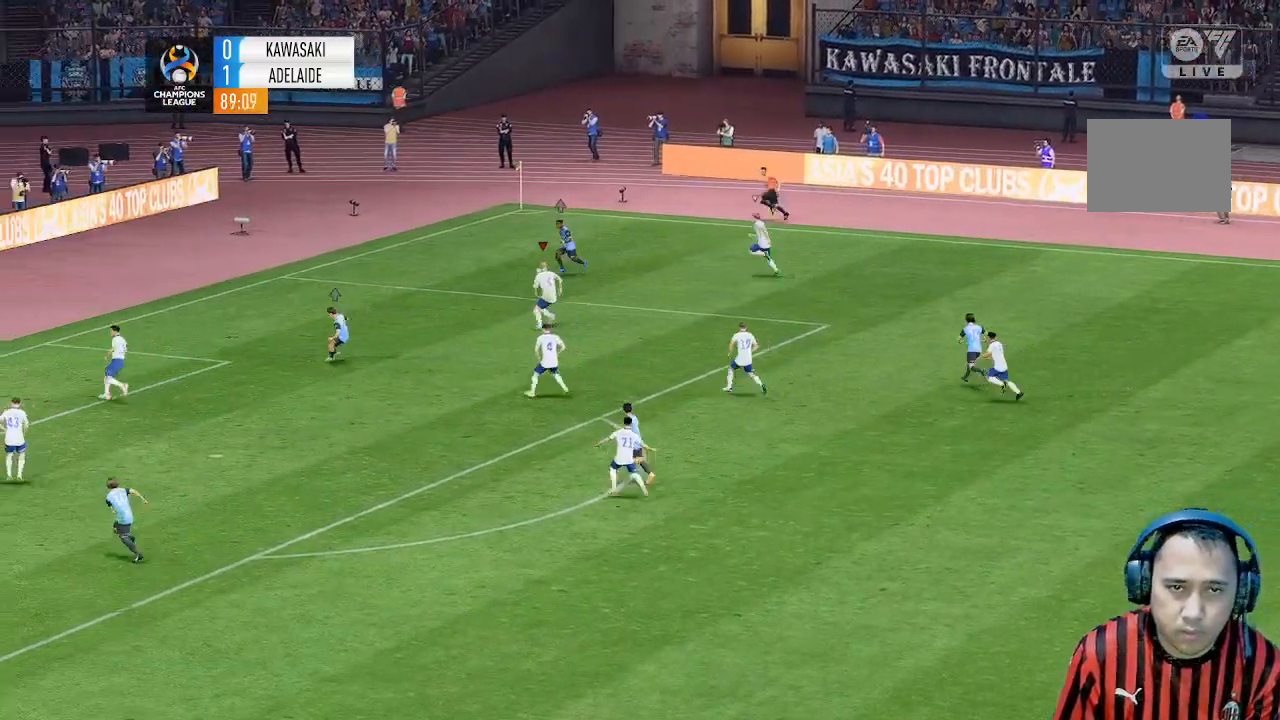
{"buttons": [], "left_stick": "left", "events": [[467, "left_stick", "left"]]}
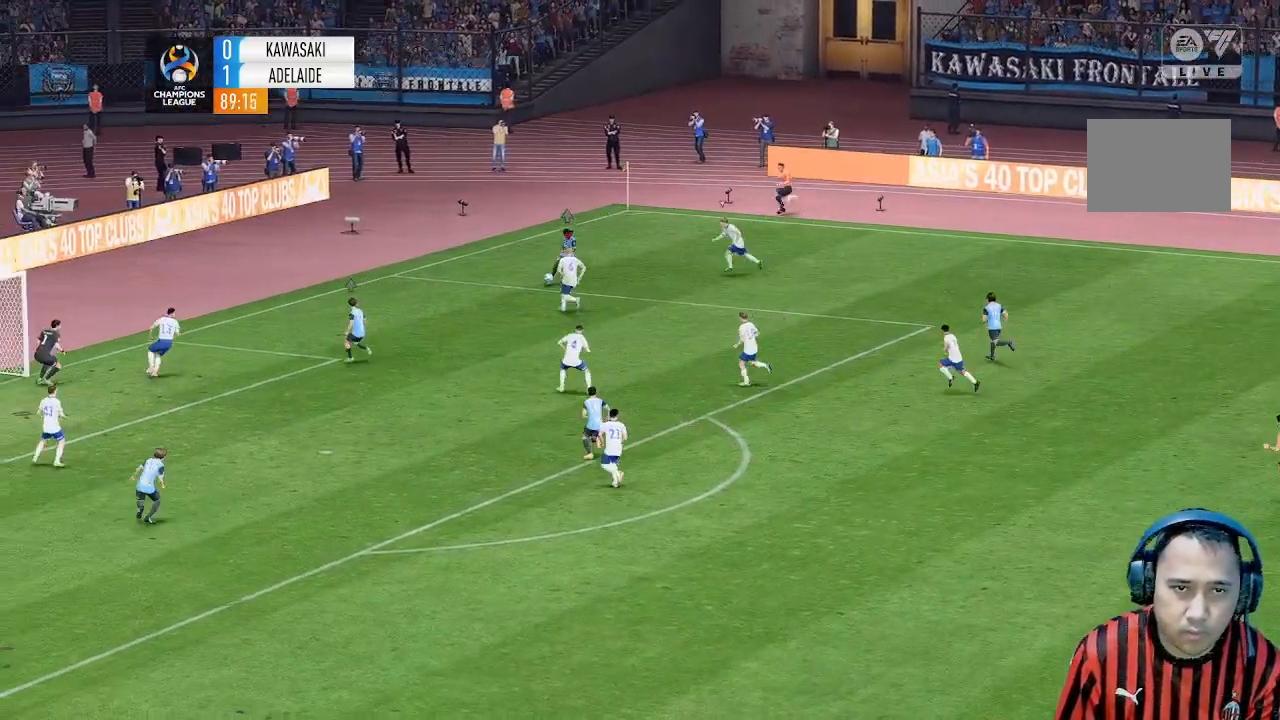
{"buttons": [], "left_stick": "left", "events": []}
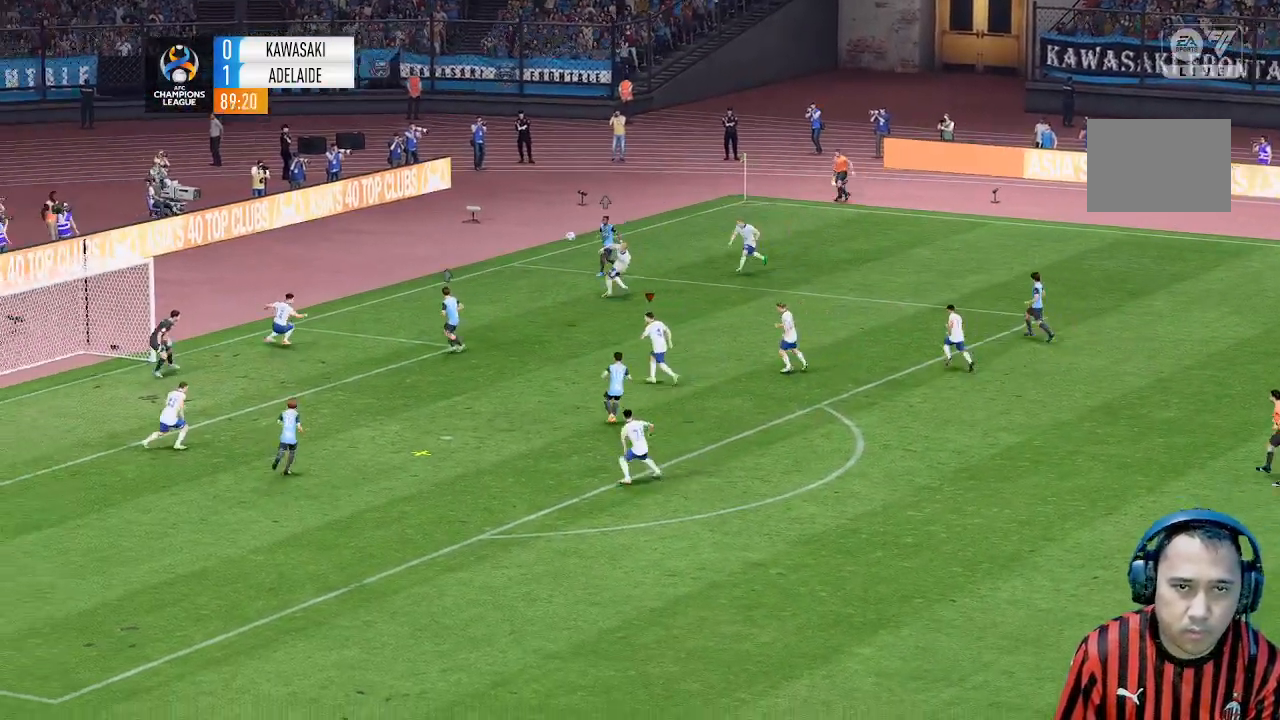
{"buttons": [], "left_stick": "center", "events": [[133, "left_stick", "center"]]}
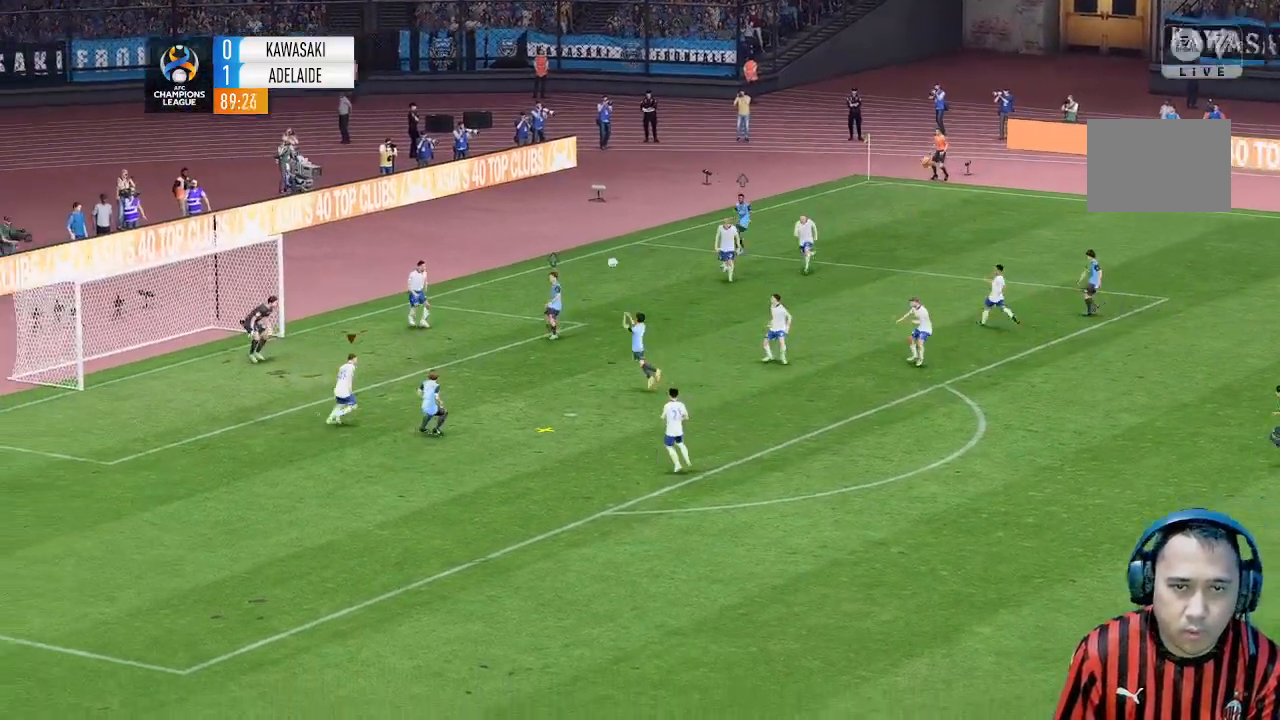
{"buttons": [], "left_stick": "center", "events": [[100, "left_stick", "down"], [233, "left_stick", "center"]]}
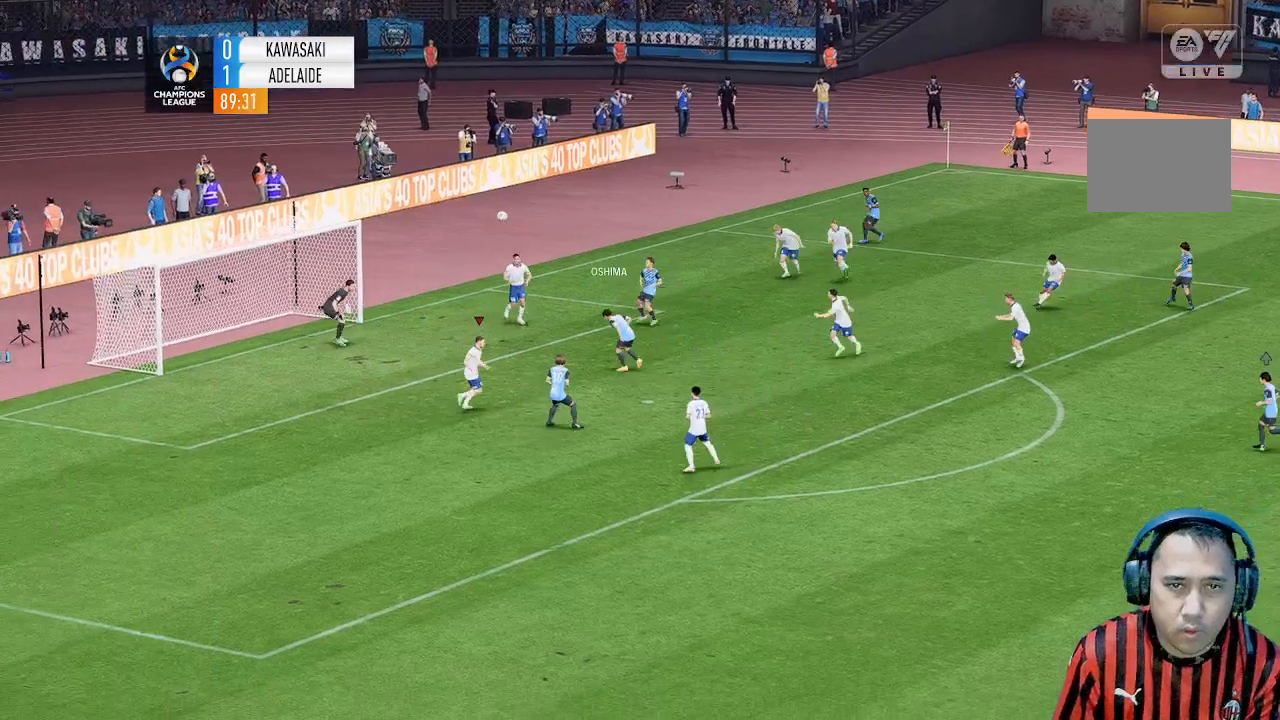
{"buttons": [], "left_stick": "center", "events": []}
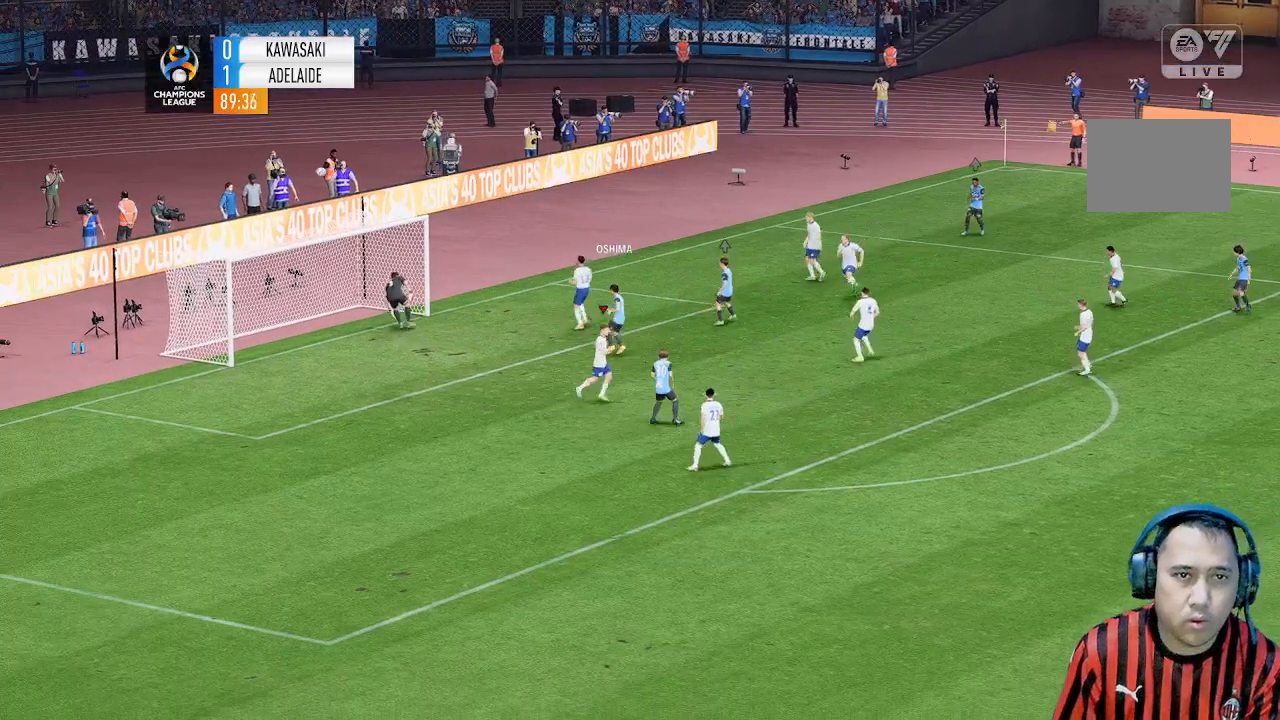
{"buttons": [], "left_stick": "center", "events": []}
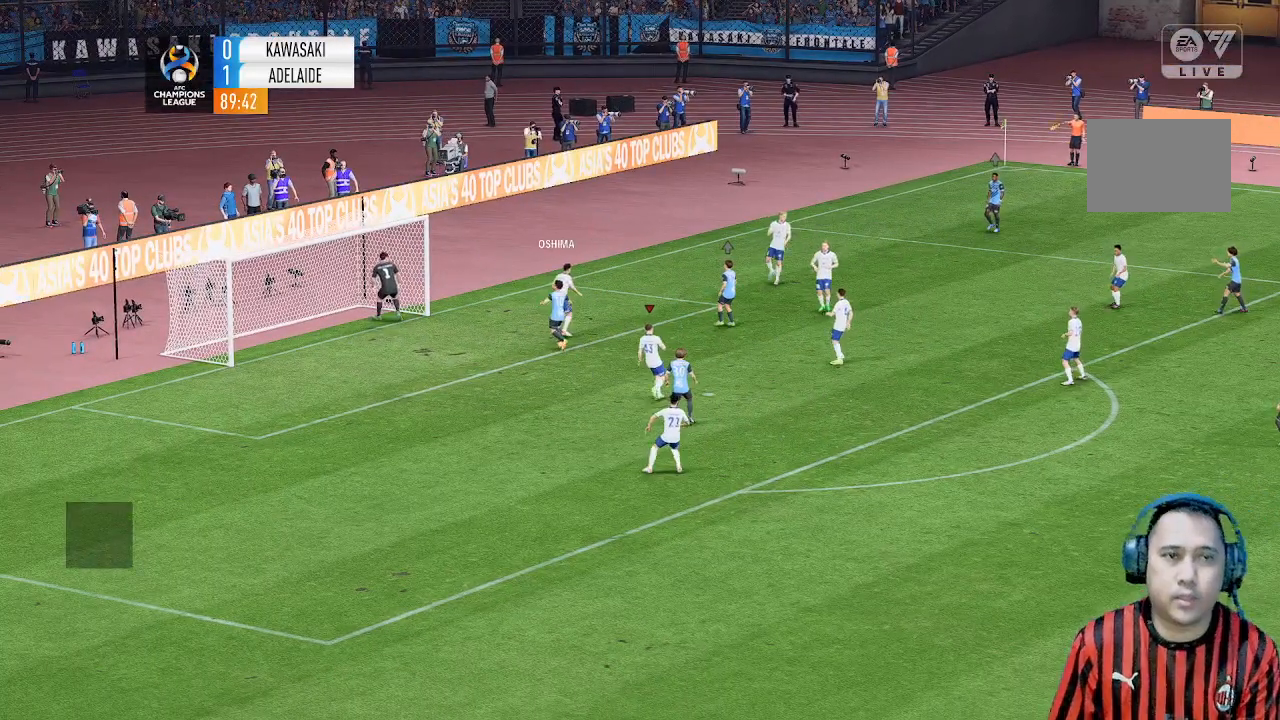
{"buttons": [], "left_stick": "center", "events": []}
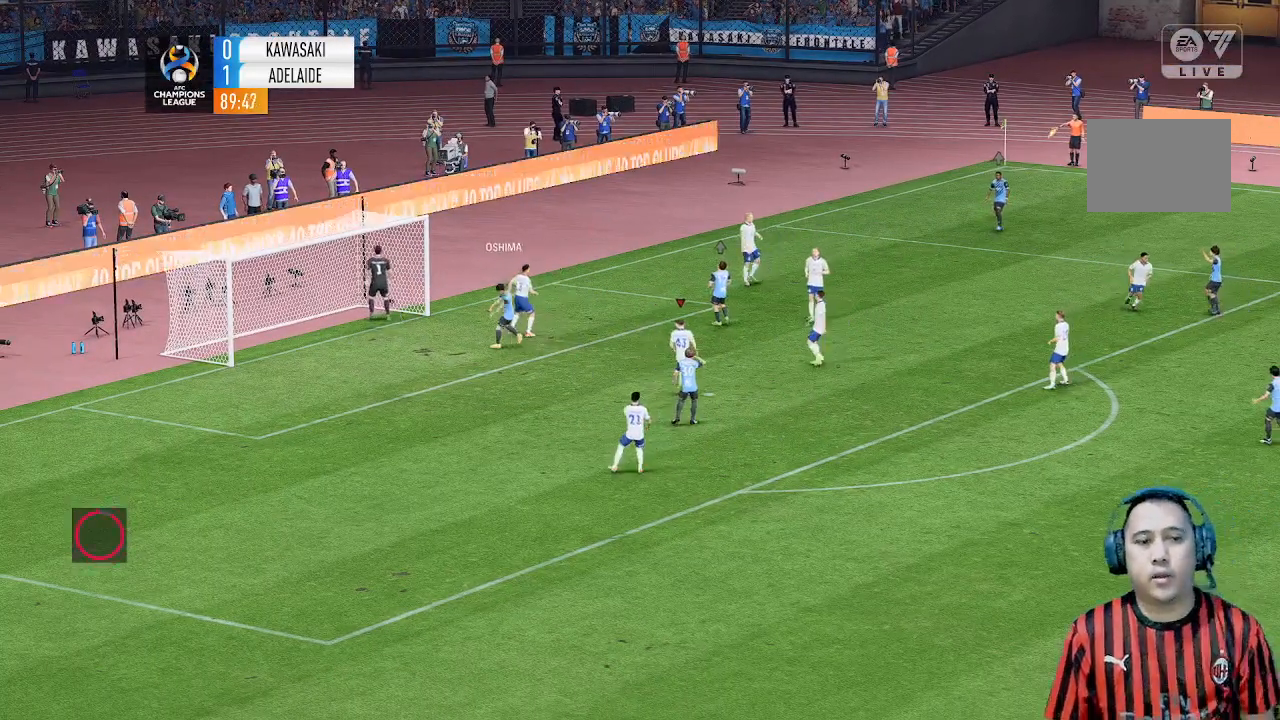
{"buttons": [], "left_stick": "center", "events": []}
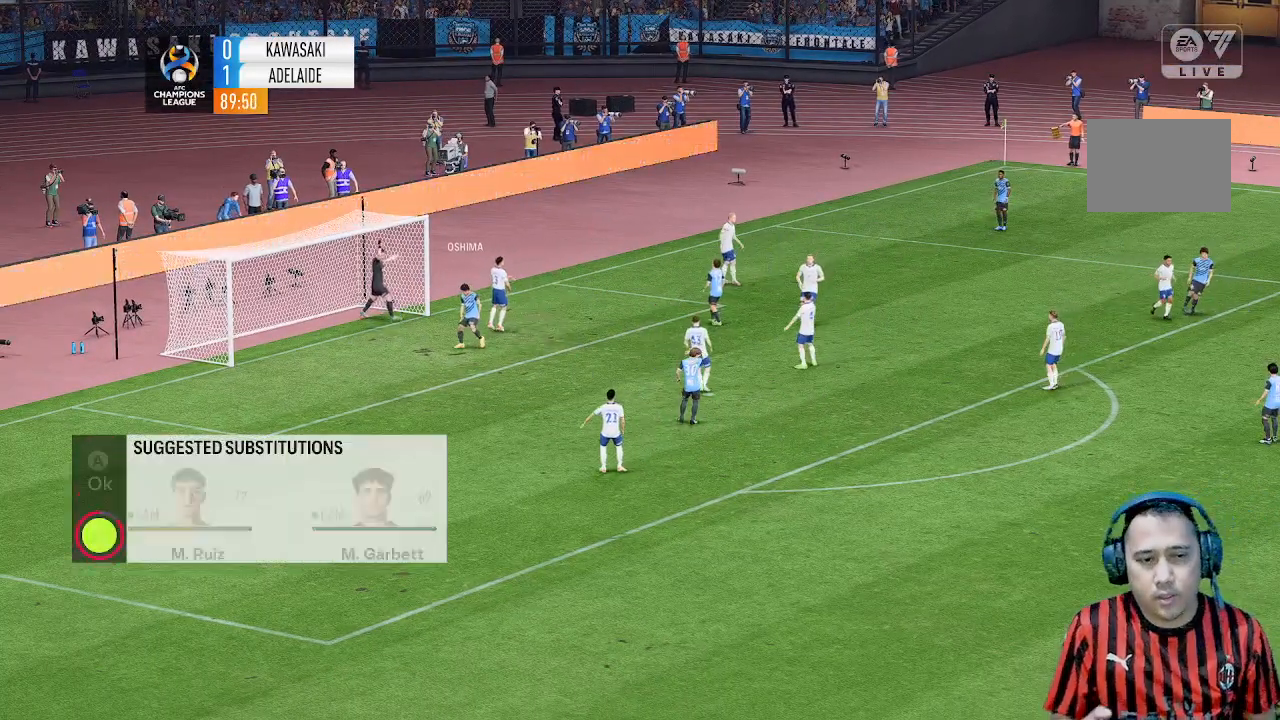
{"buttons": [], "left_stick": "center", "events": []}
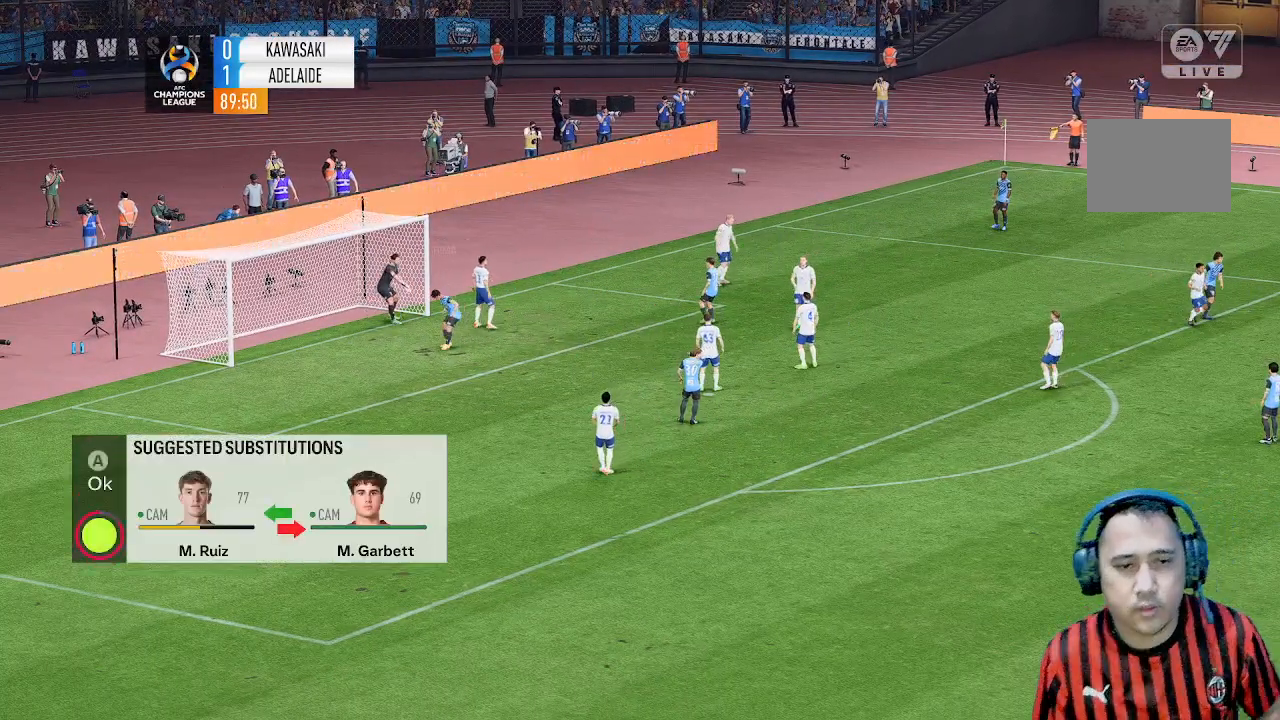
{"buttons": [], "left_stick": "center", "events": []}
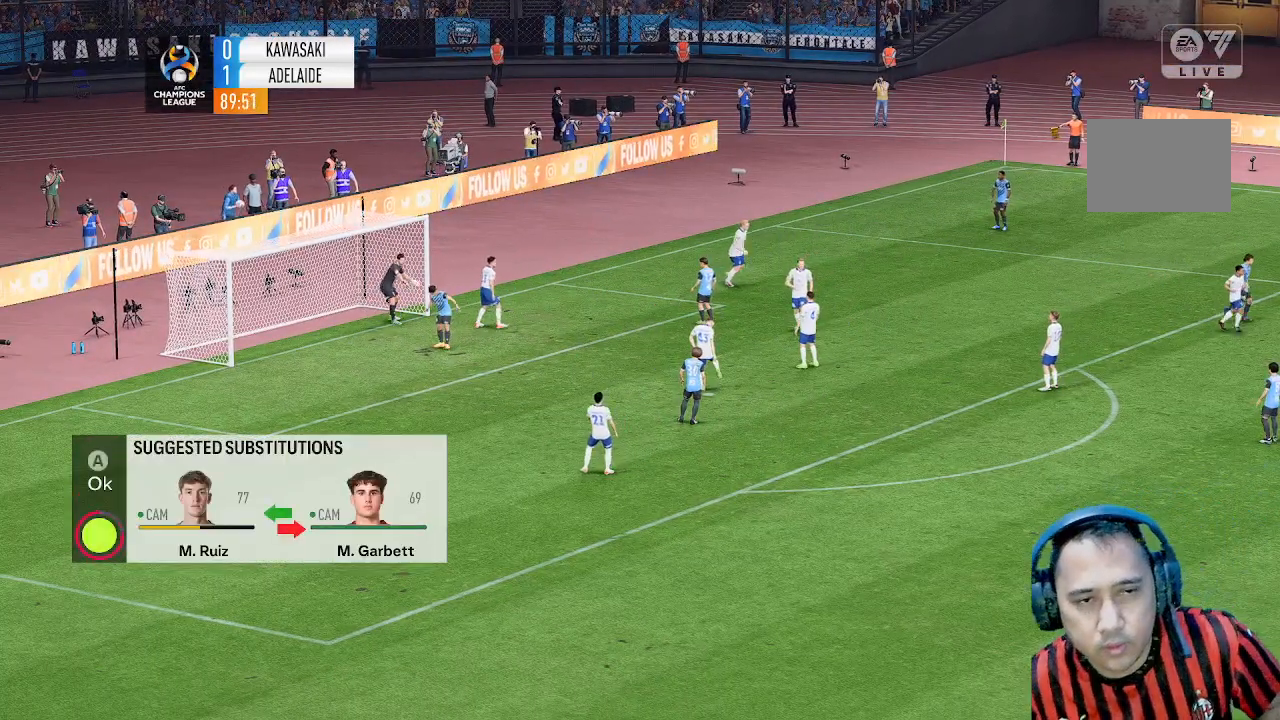
{"buttons": [], "left_stick": "center", "events": []}
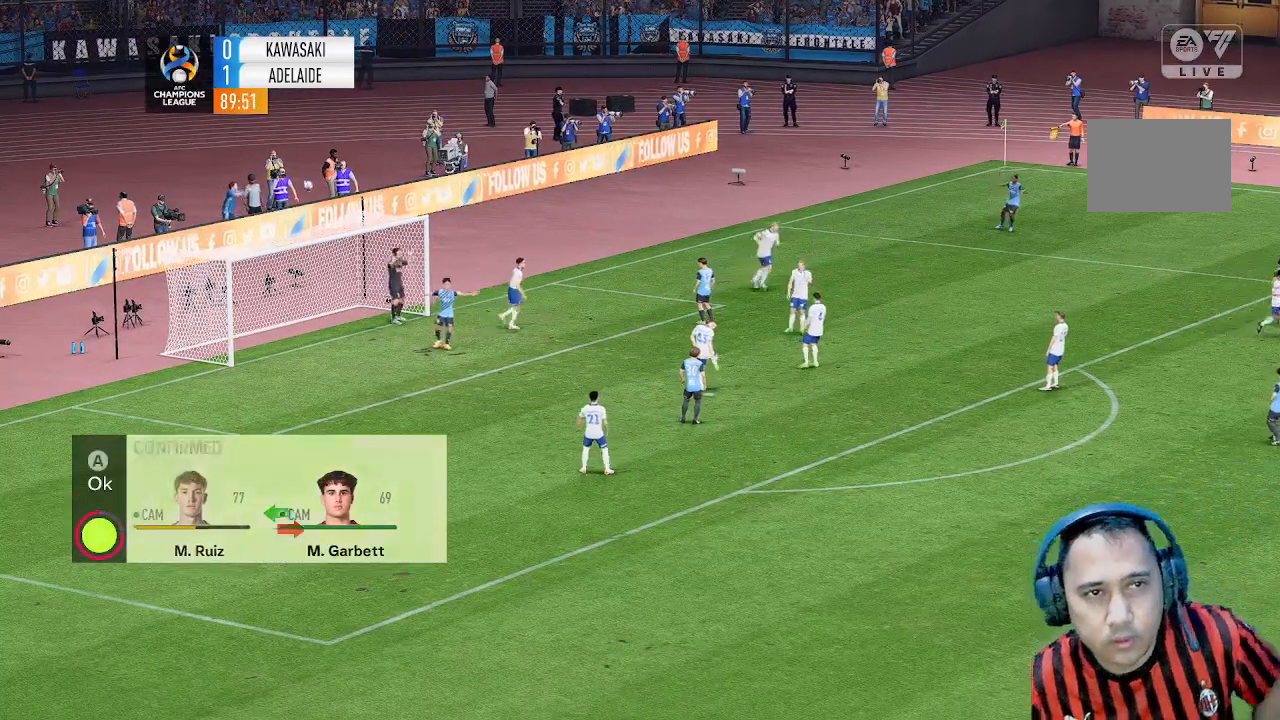
{"buttons": [], "left_stick": "center", "events": []}